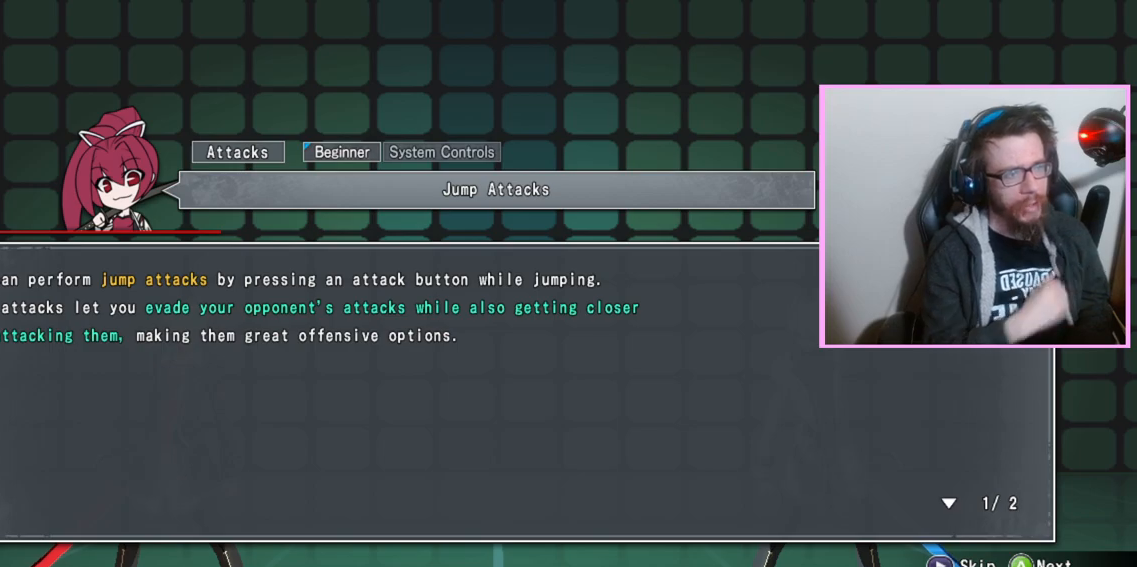
Gameplay with a controller (arcade stick); each line is a JSON object with the inputs held at the frame after it. "events" lists button and stick changes between this image and that frame as [ms after this image, input, new state], when the widget could be followed in between. Not read: L3 R3 other_buttons.
{"buttons": ["D"], "events": [[433, "D", "down"]]}
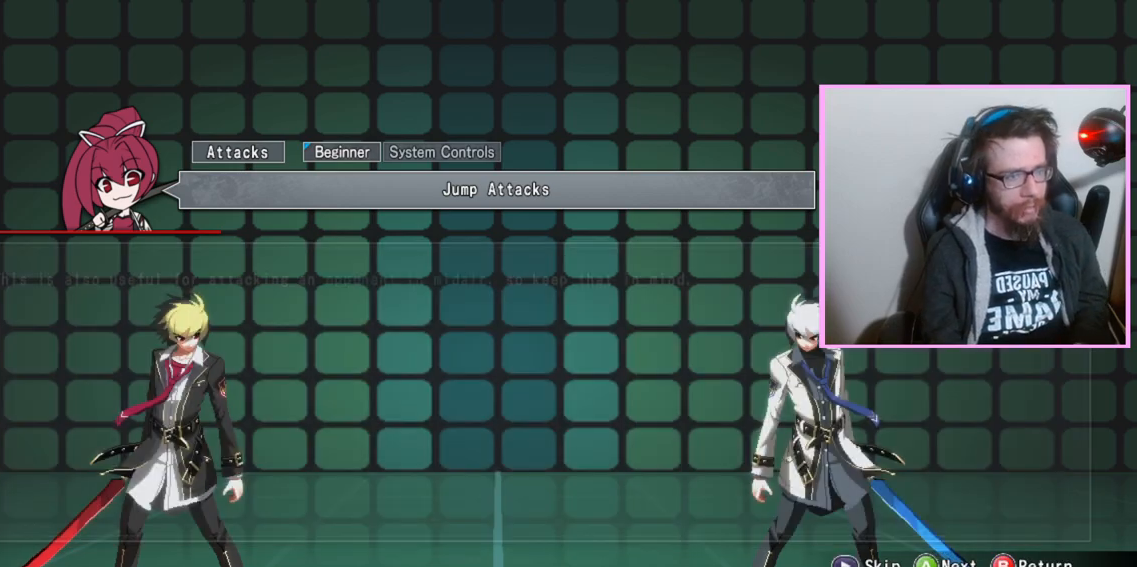
{"buttons": [], "events": [[33, "D", "up"]]}
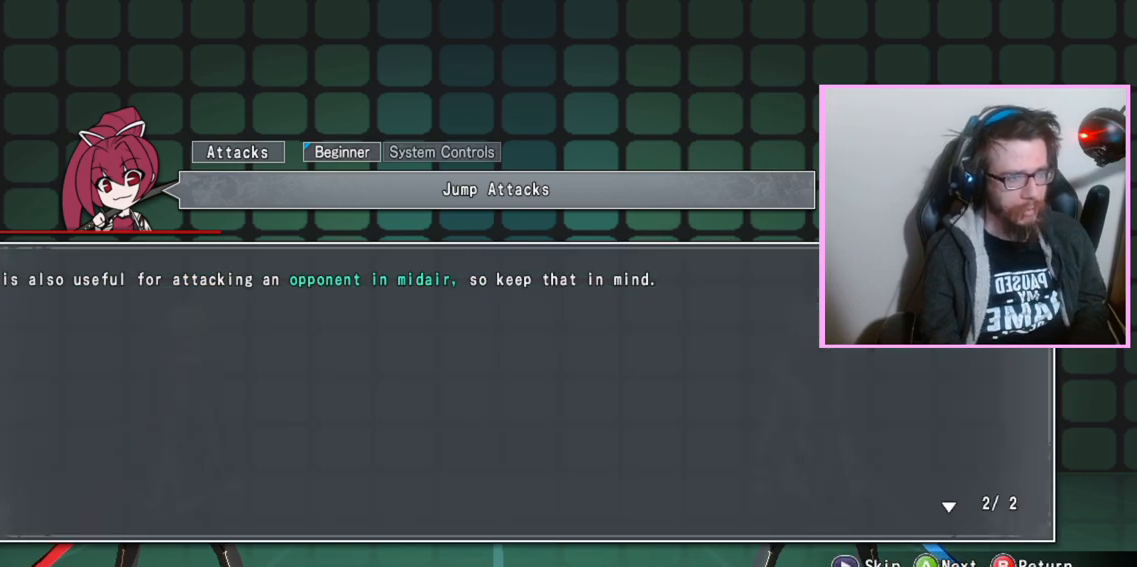
{"buttons": [], "events": [[150, "D", "down"], [217, "D", "up"]]}
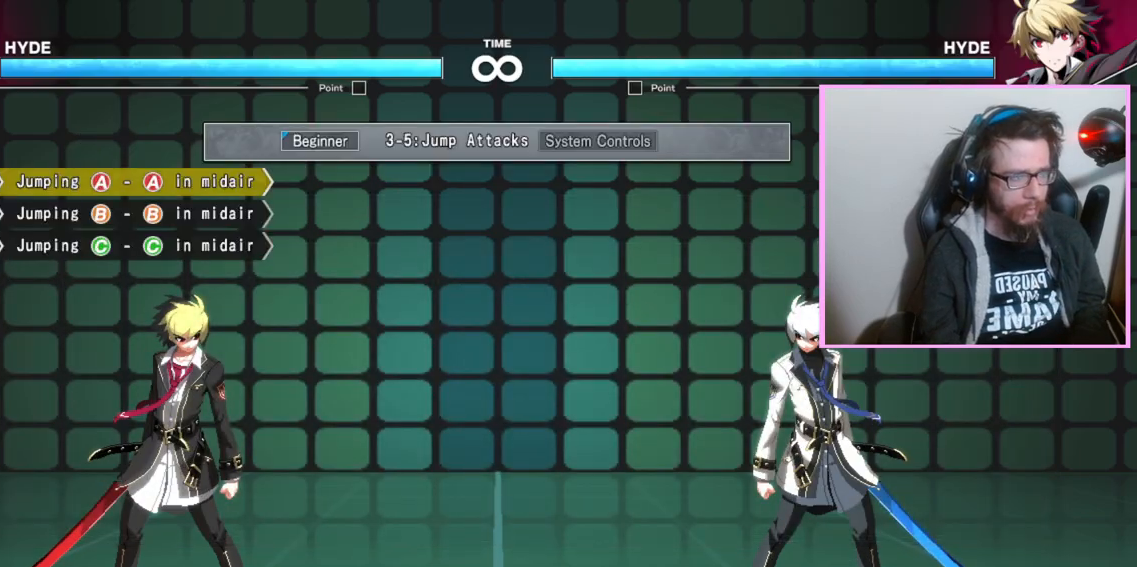
{"buttons": [], "events": []}
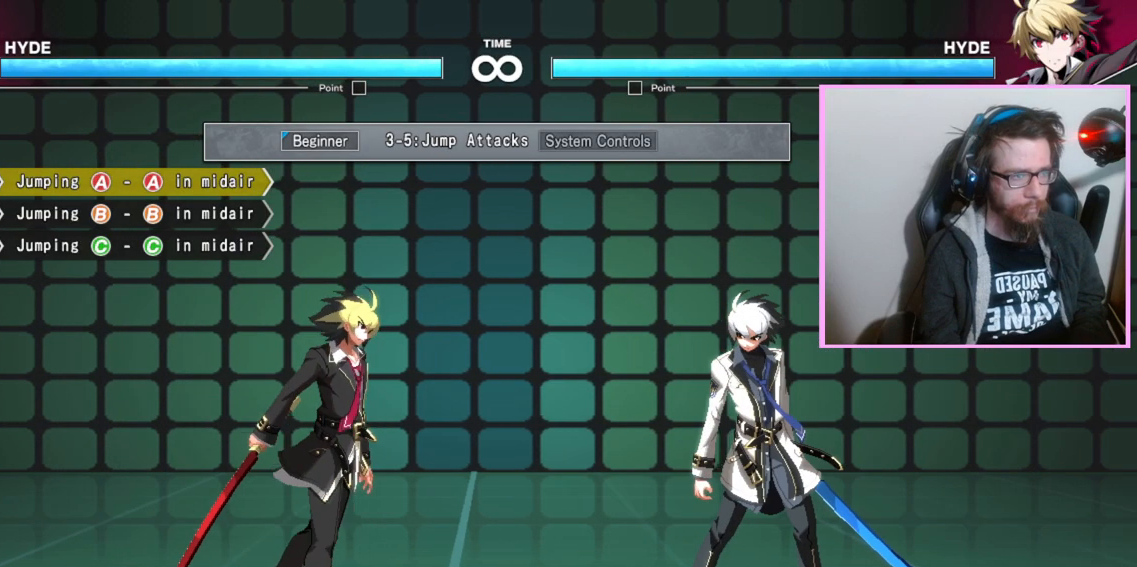
{"buttons": [], "events": [[367, "A", "down"], [433, "A", "up"]]}
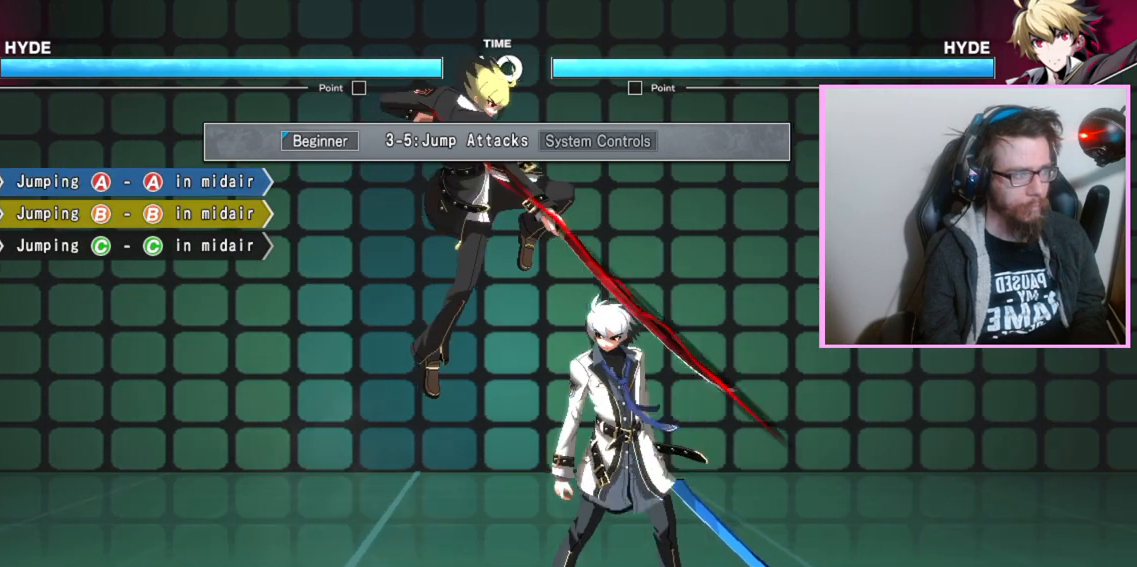
{"buttons": [], "events": [[50, "B", "down"], [133, "B", "up"], [283, "C", "down"], [383, "C", "up"]]}
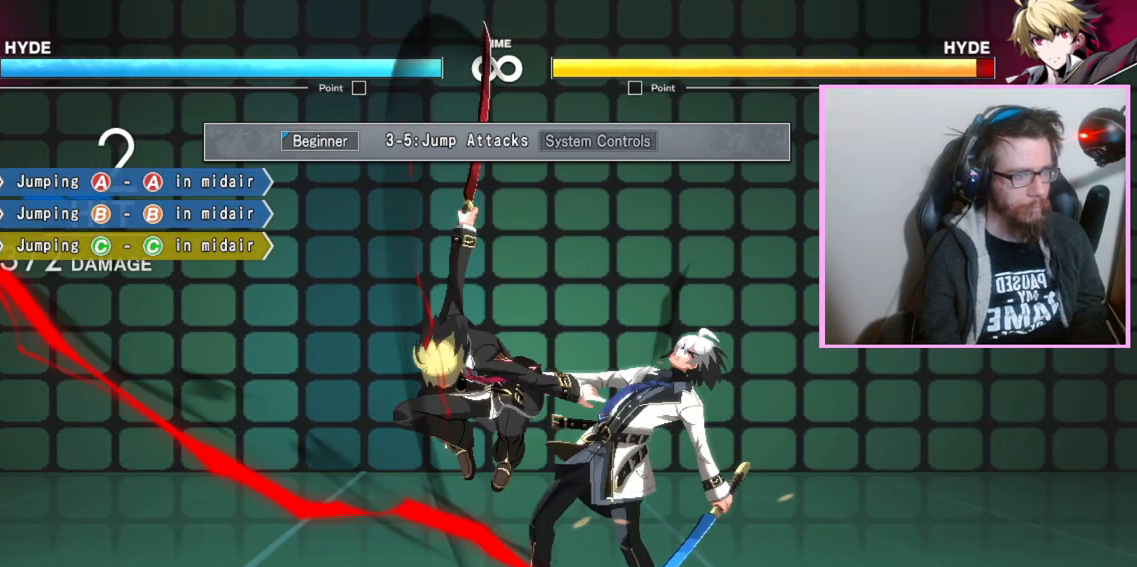
{"buttons": [], "events": []}
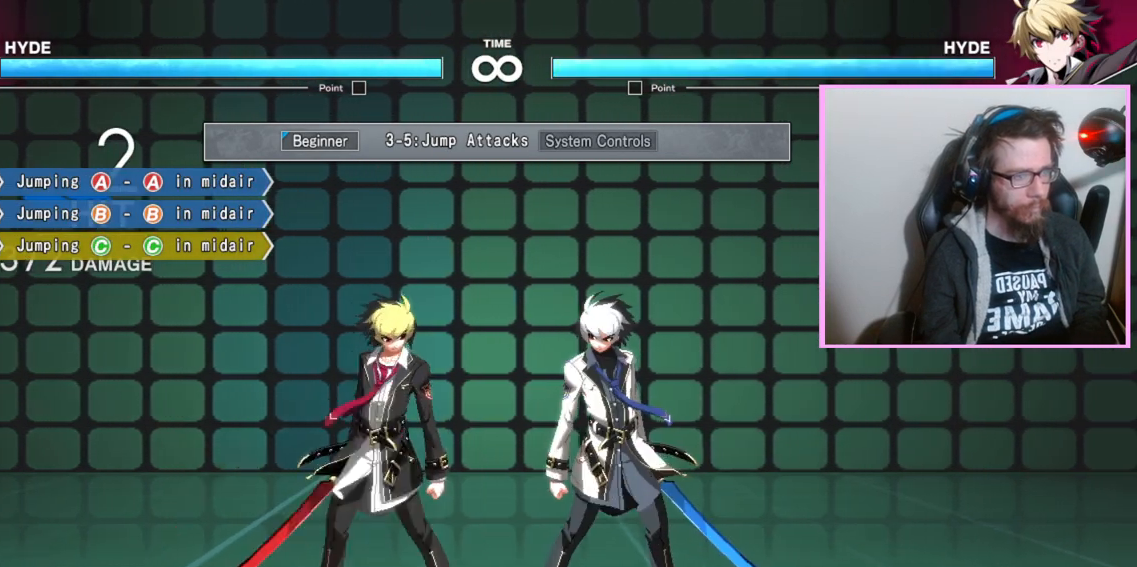
{"buttons": [], "events": []}
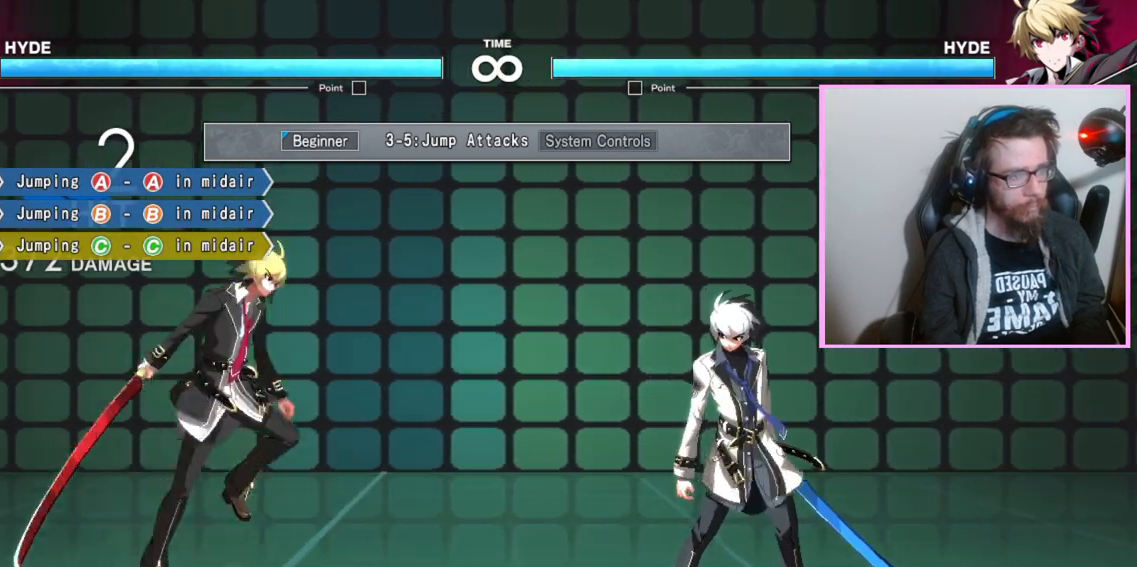
{"buttons": [], "events": [[267, "B", "down"], [367, "B", "up"]]}
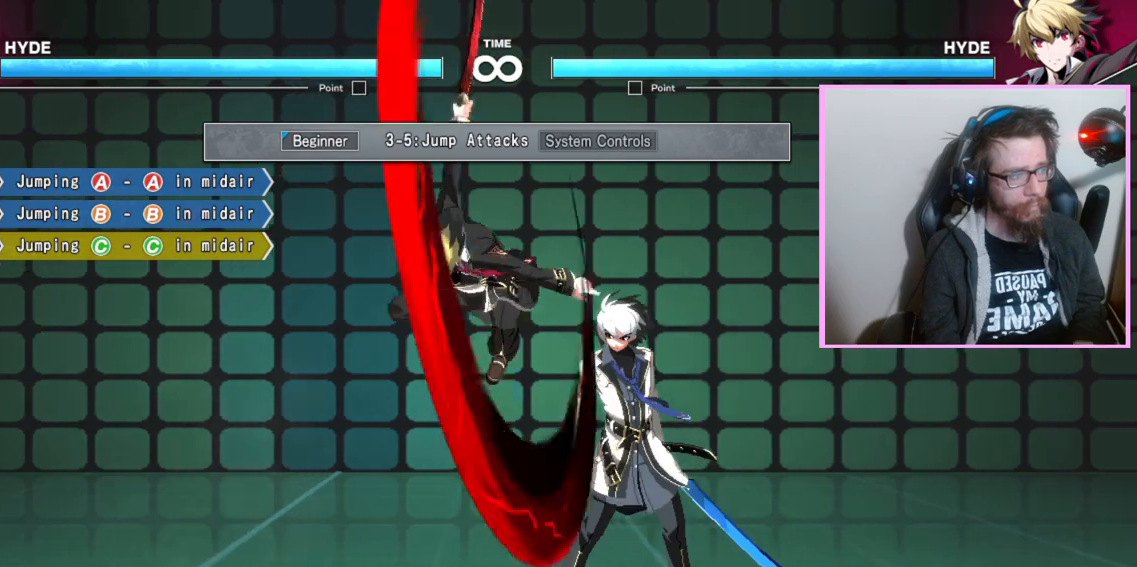
{"buttons": [], "events": [[17, "C", "down"], [67, "C", "up"], [133, "C", "down"], [200, "C", "up"]]}
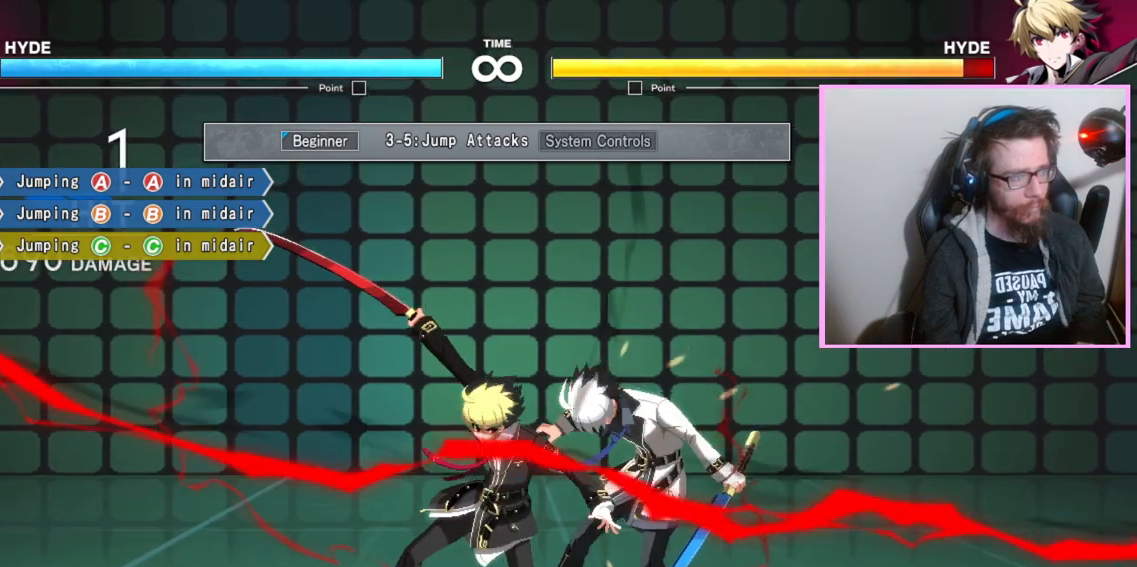
{"buttons": [], "events": []}
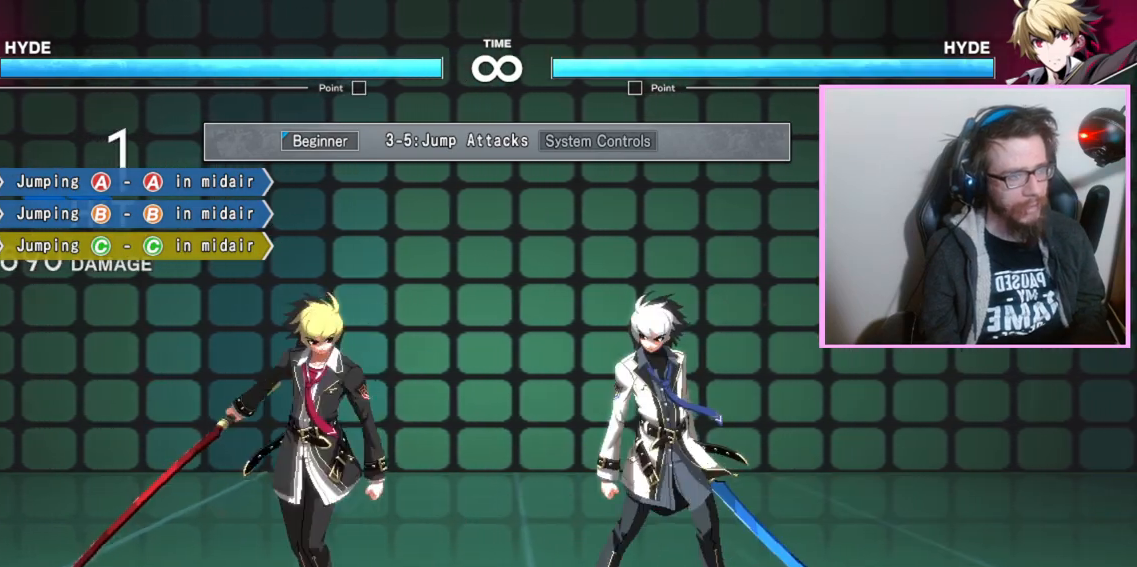
{"buttons": [], "events": []}
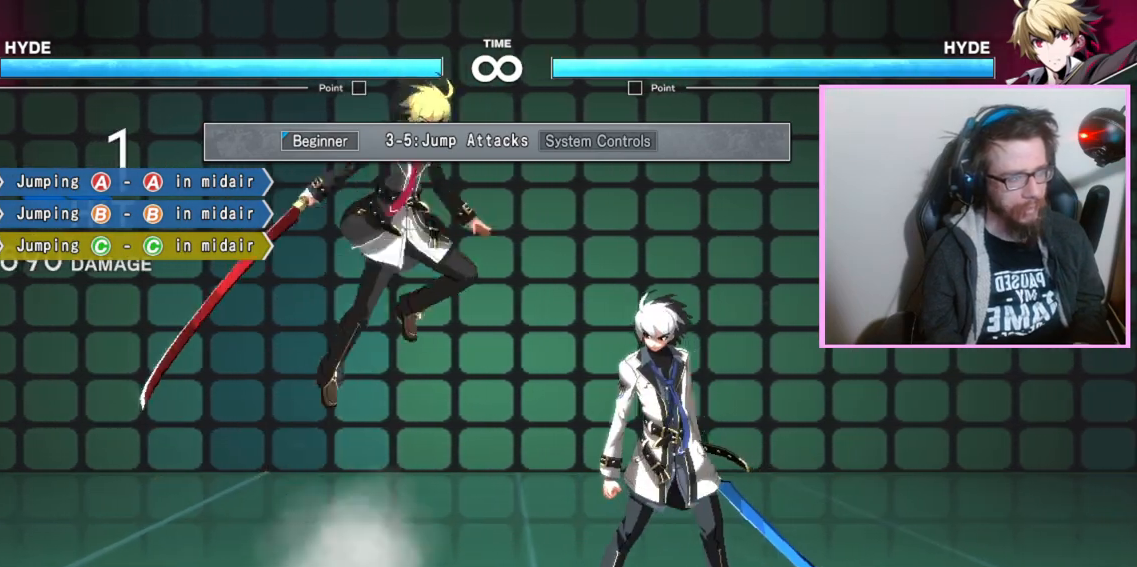
{"buttons": ["C"], "events": [[133, "B", "down"], [167, "B", "up"], [500, "C", "down"]]}
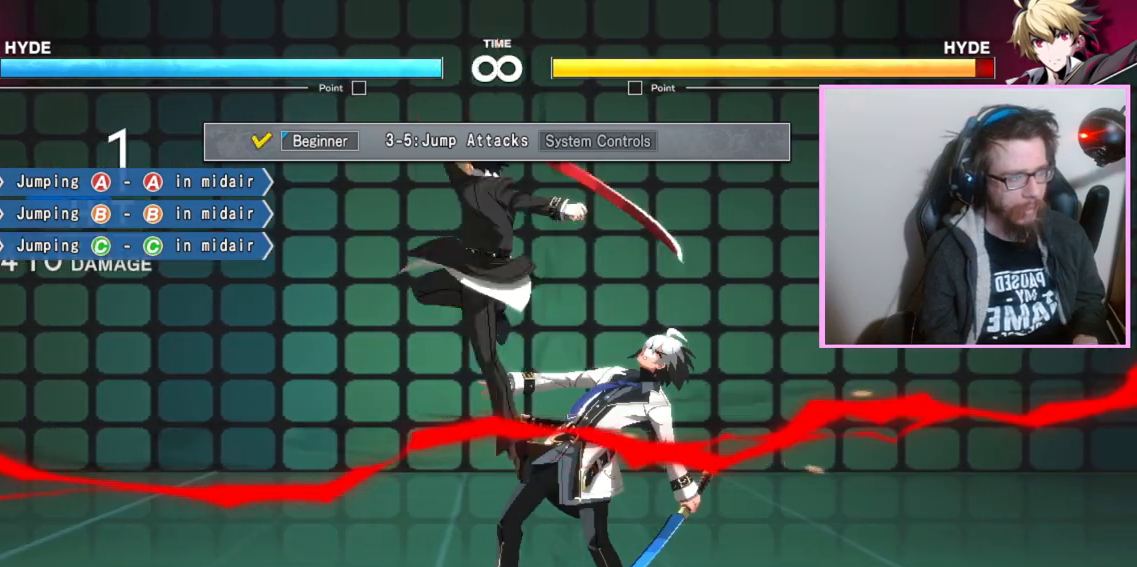
{"buttons": [], "events": [[150, "C", "up"]]}